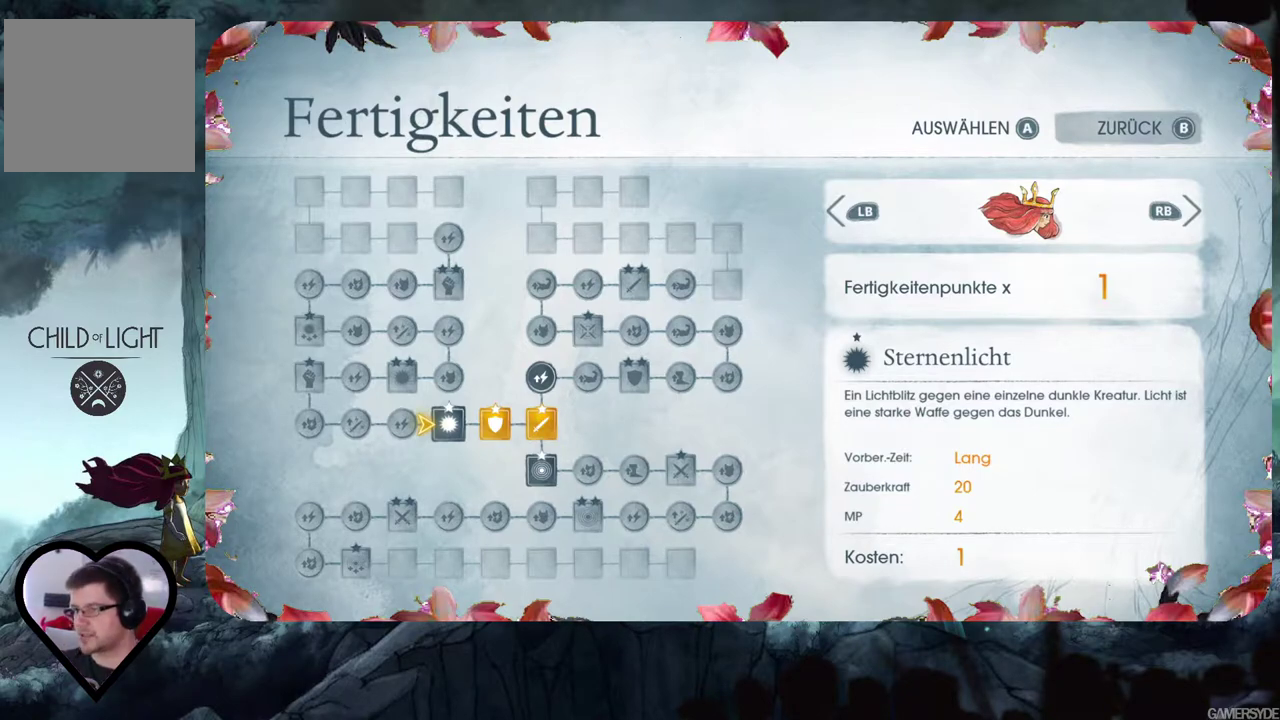
Gameplay with a controller (Xbox layout); each line is a JSON object with the inputs held at the frame after it. "events" lists button and stick changes between this image and that frame as [ms after this image, input, new state], when the widget could be followed in between. Not read: L3 R3.
{"buttons": ["DPAD_RIGHT"], "left_stick": "center", "right_stick": "center", "events": [[283, "DPAD_RIGHT", "down"], [350, "DPAD_RIGHT", "up"], [433, "DPAD_RIGHT", "down"]]}
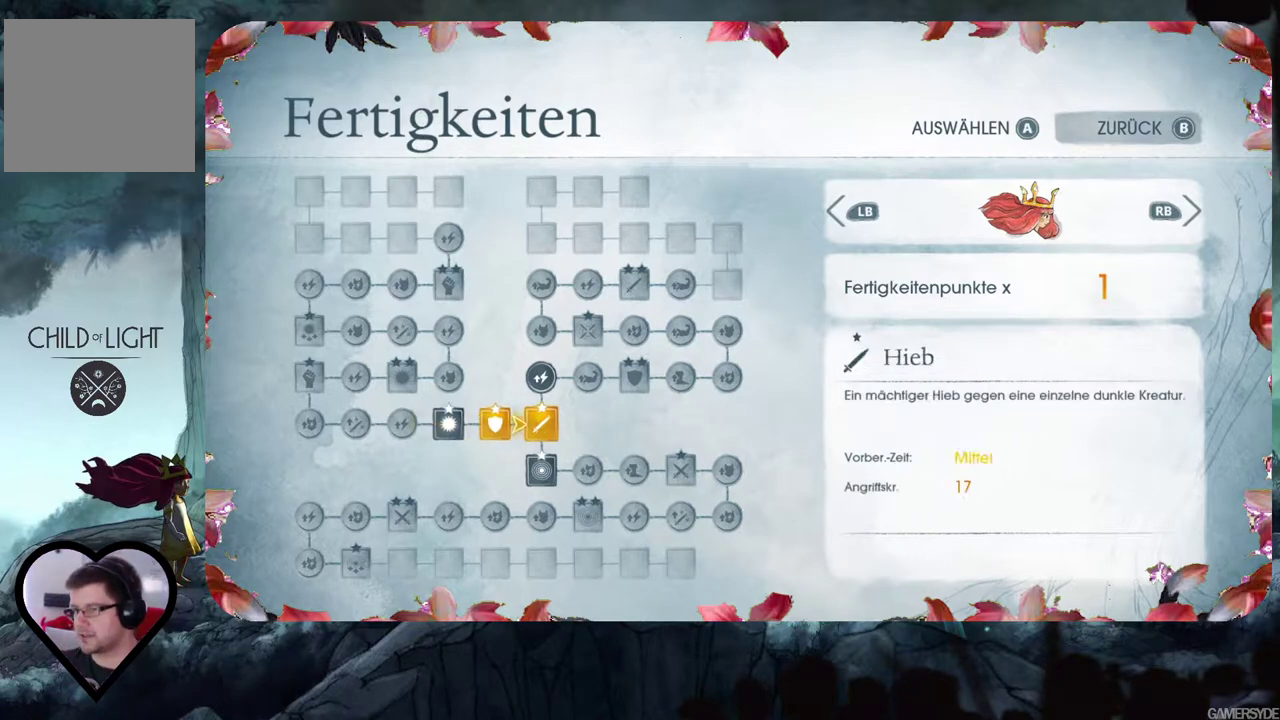
{"buttons": [], "left_stick": "center", "right_stick": "center", "events": [[67, "DPAD_RIGHT", "up"], [250, "DPAD_DOWN", "down"], [417, "DPAD_DOWN", "up"]]}
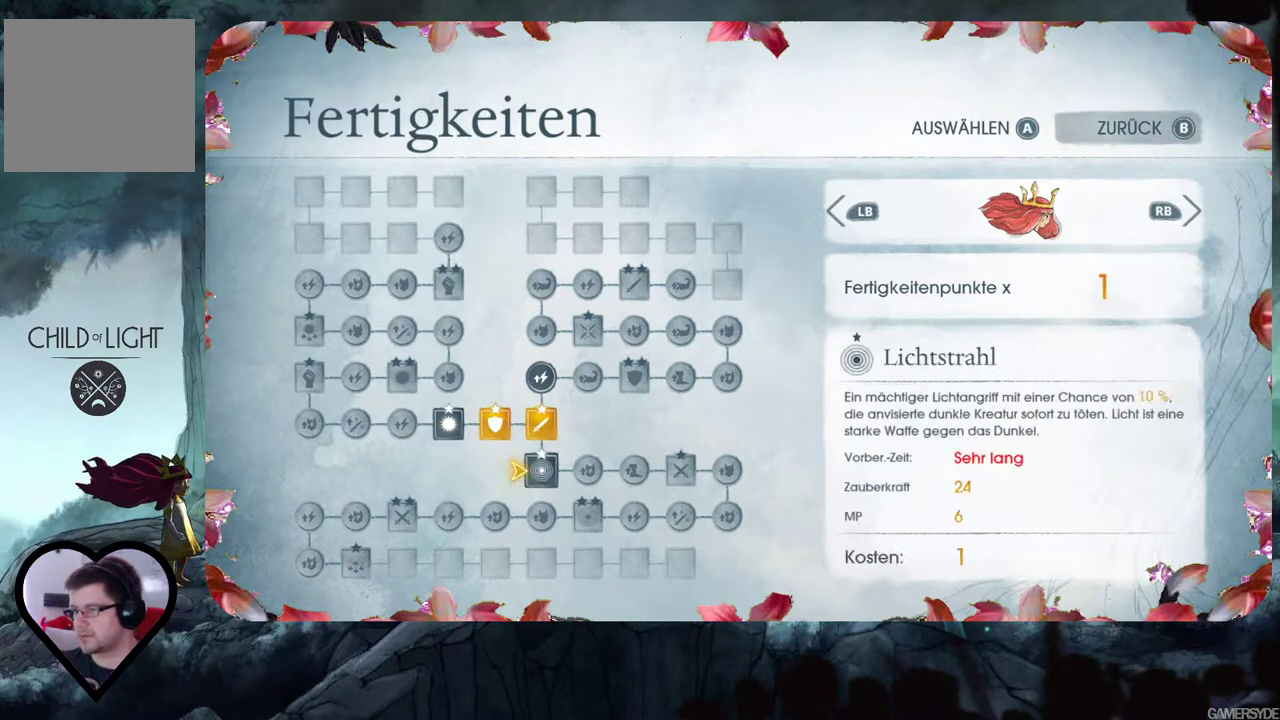
{"buttons": [], "left_stick": "center", "right_stick": "center", "events": []}
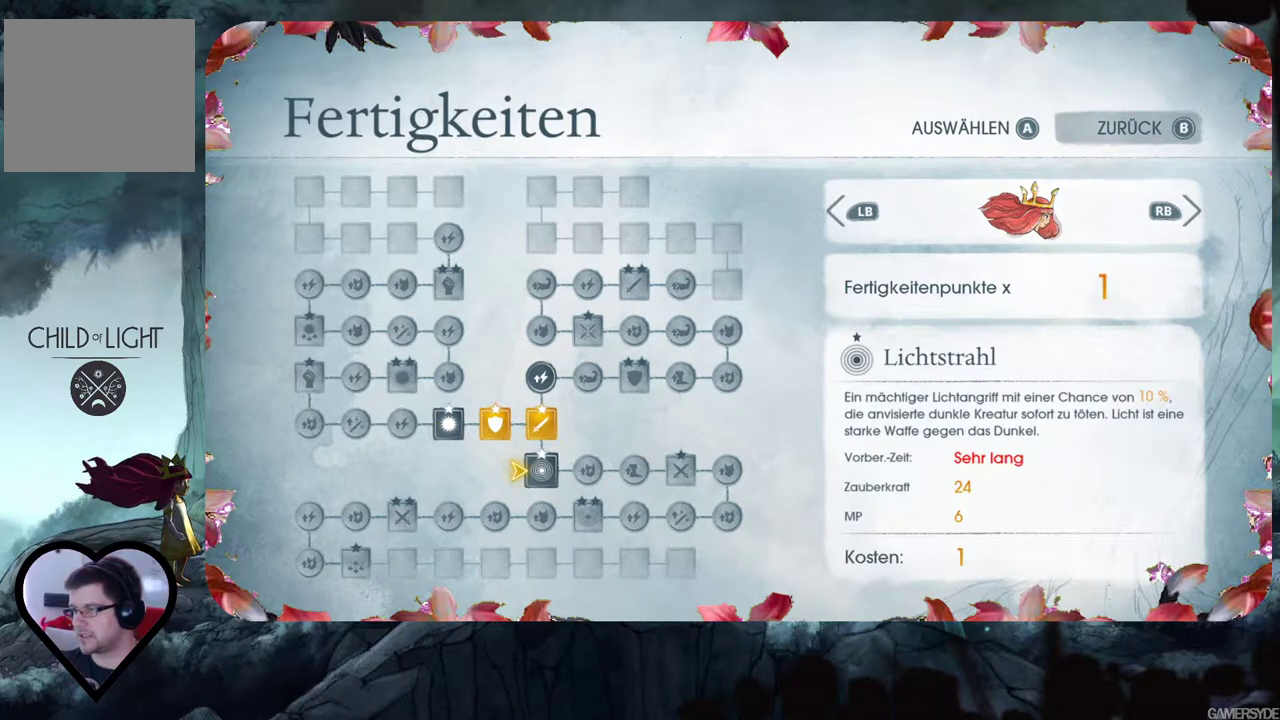
{"buttons": [], "left_stick": "center", "right_stick": "center", "events": [[83, "A", "down"], [217, "A", "up"]]}
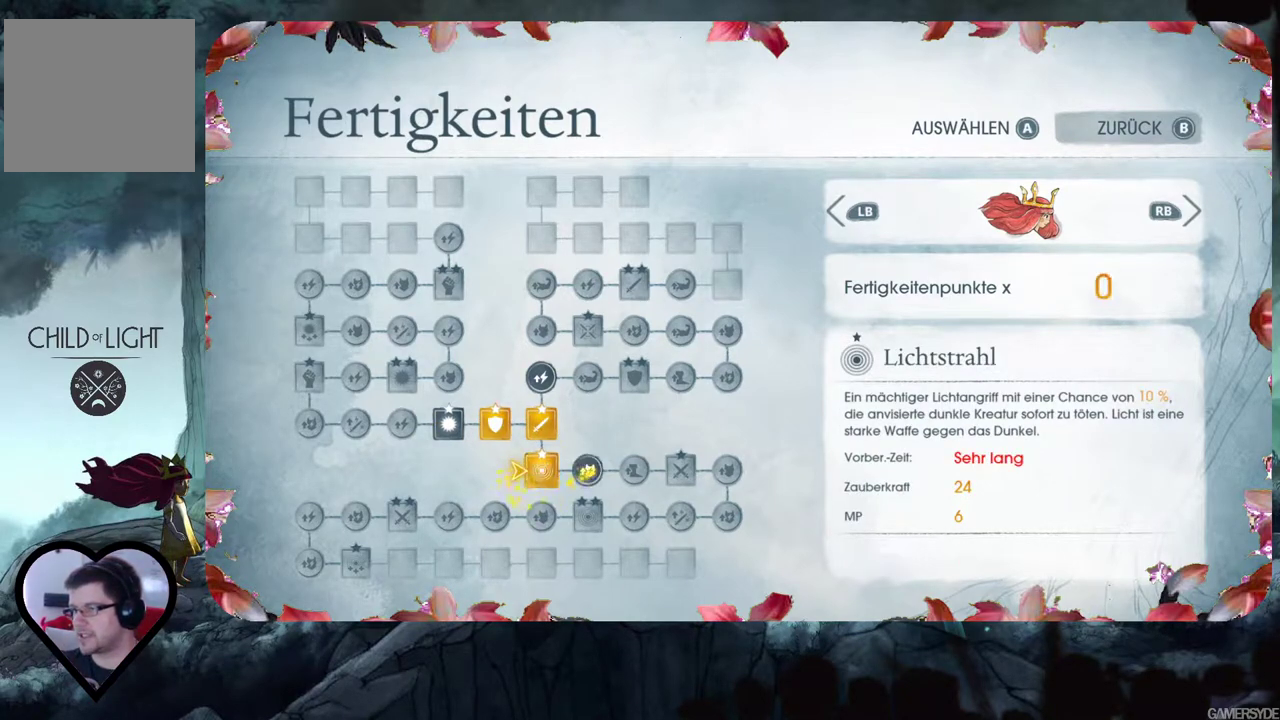
{"buttons": [], "left_stick": "center", "right_stick": "center", "events": []}
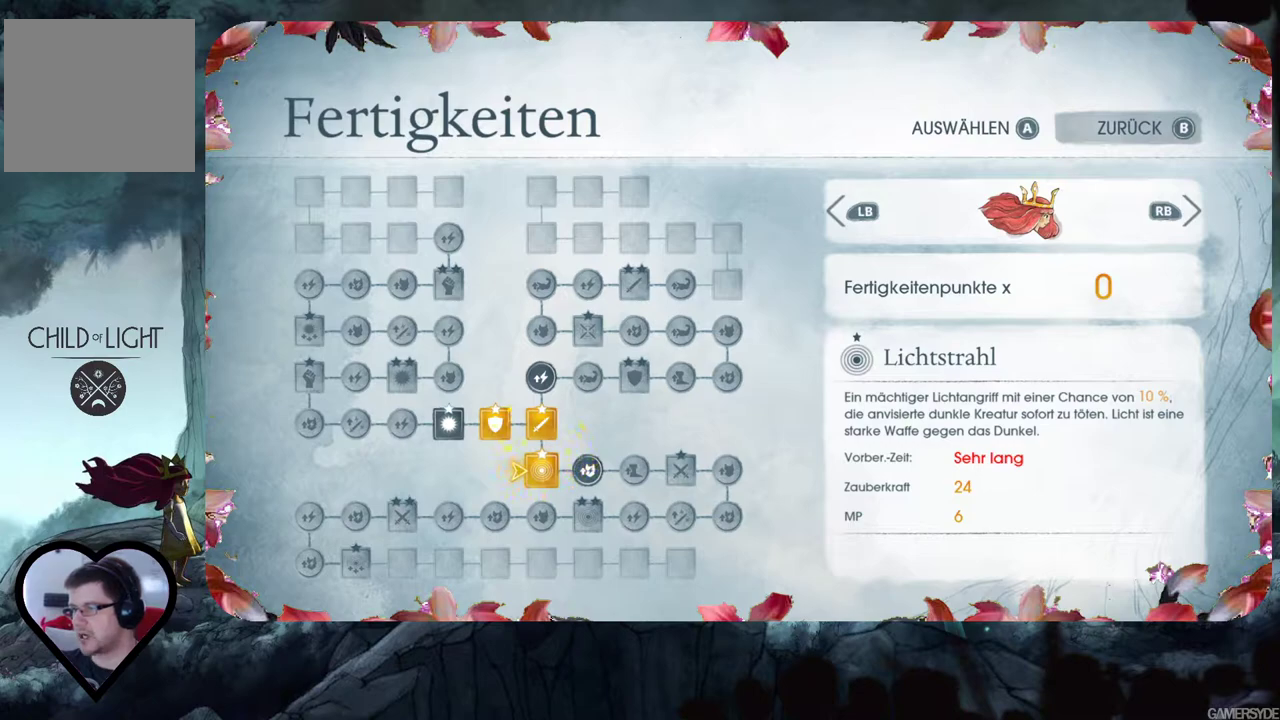
{"buttons": [], "left_stick": "center", "right_stick": "center", "events": []}
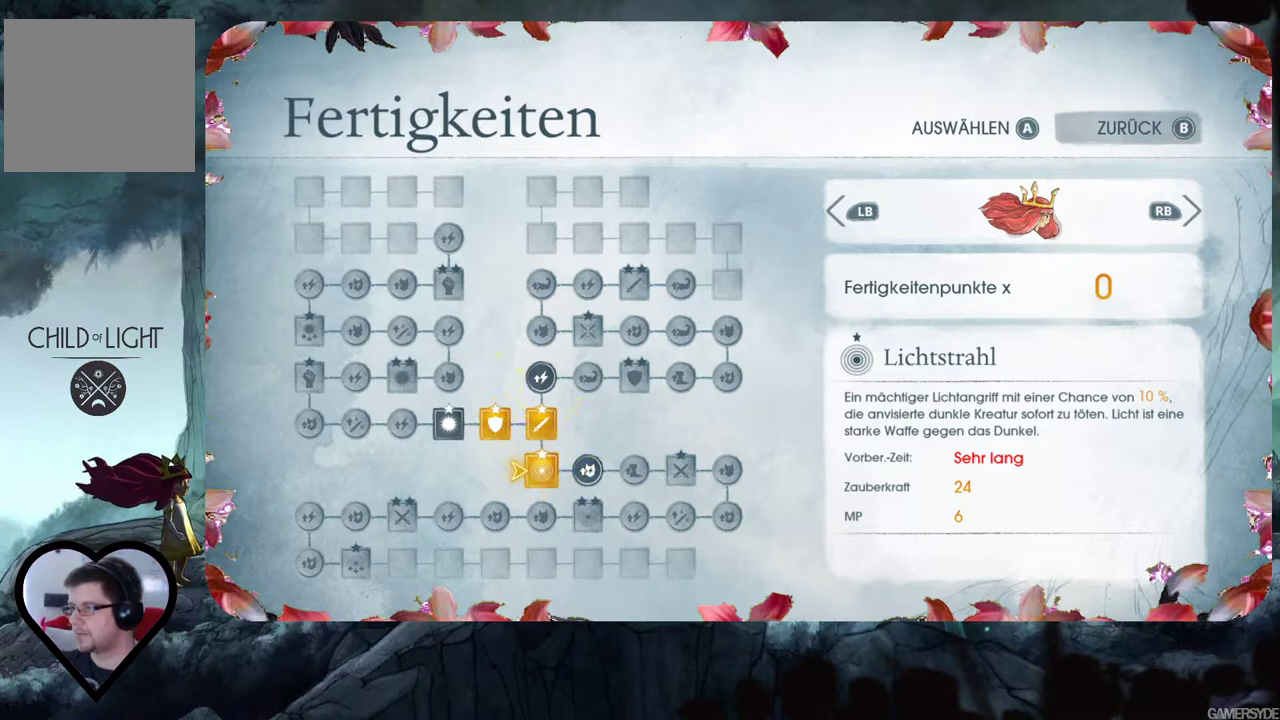
{"buttons": [], "left_stick": "center", "right_stick": "center", "events": []}
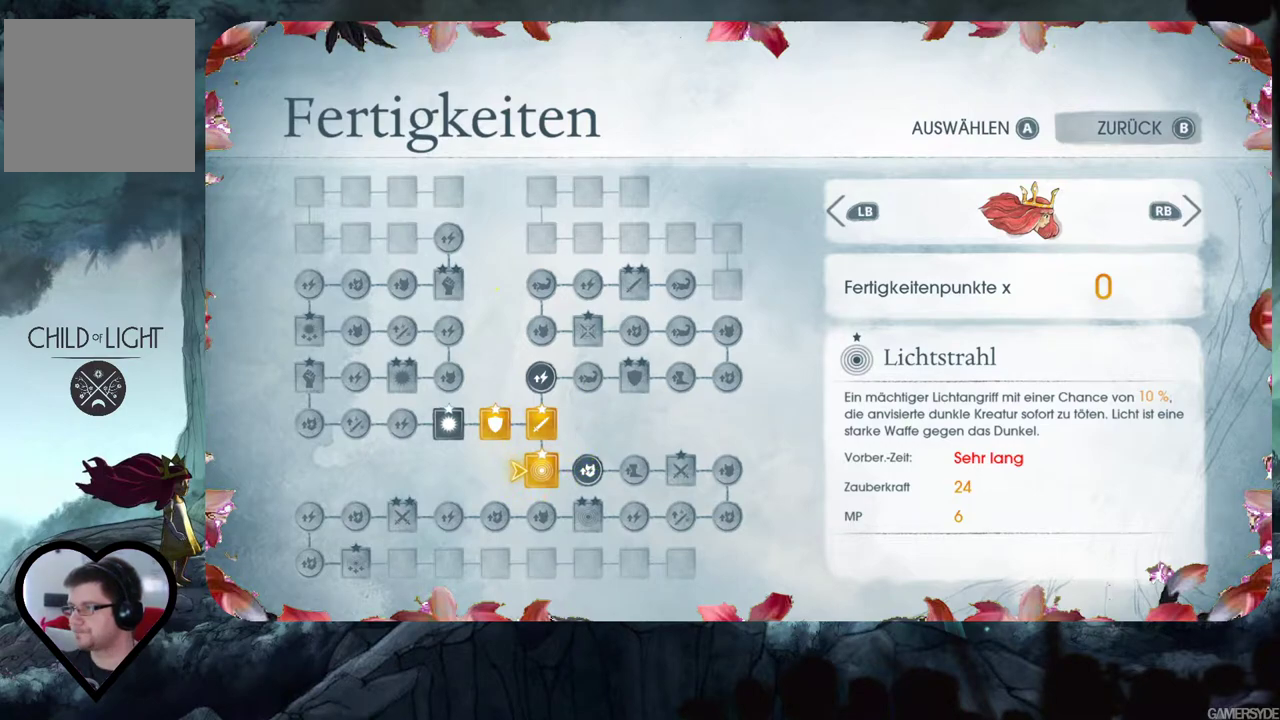
{"buttons": [], "left_stick": "center", "right_stick": "center", "events": []}
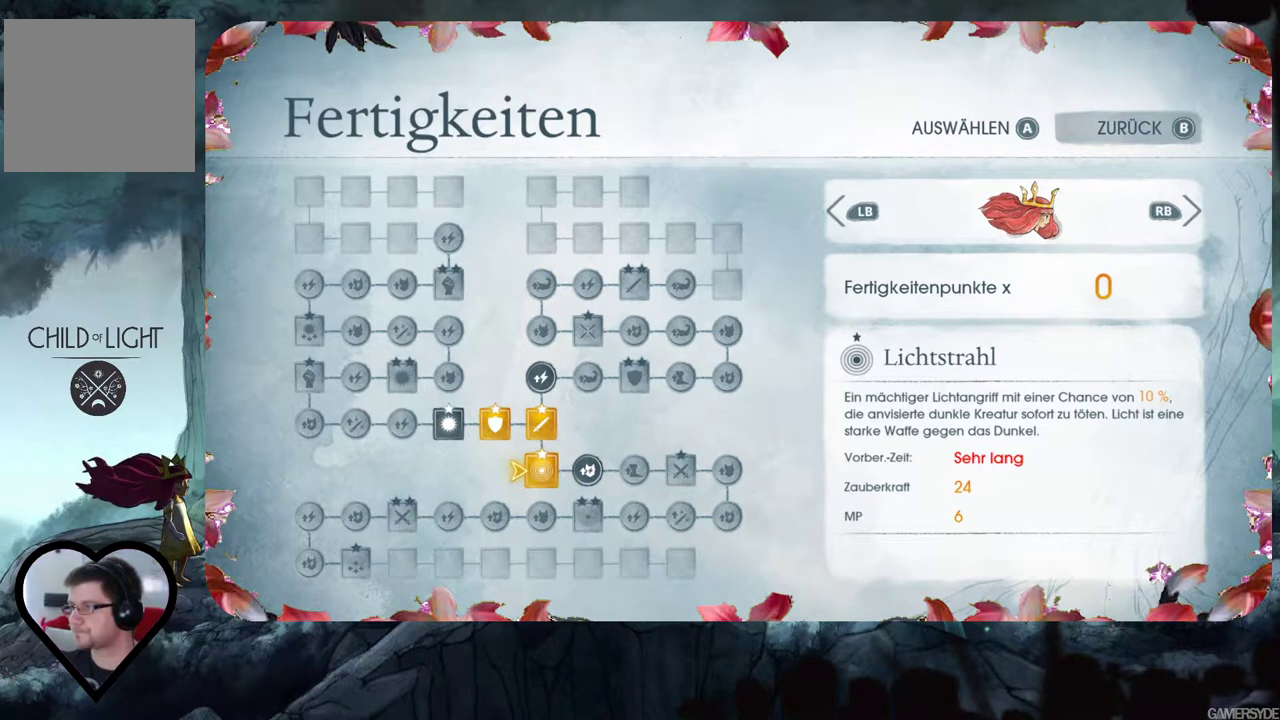
{"buttons": ["A"], "left_stick": "center", "right_stick": "center", "events": [[500, "A", "down"]]}
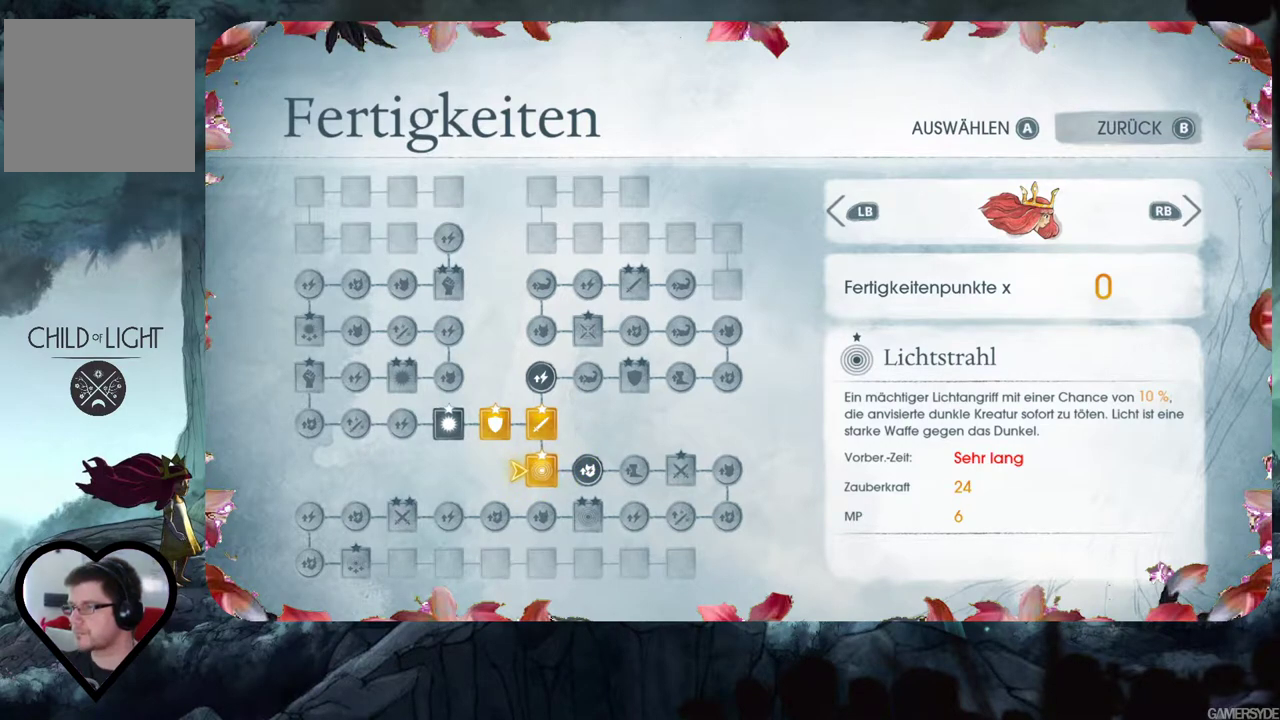
{"buttons": [], "left_stick": "center", "right_stick": "center", "events": [[133, "A", "up"], [300, "DPAD_RIGHT", "down"], [450, "DPAD_RIGHT", "up"]]}
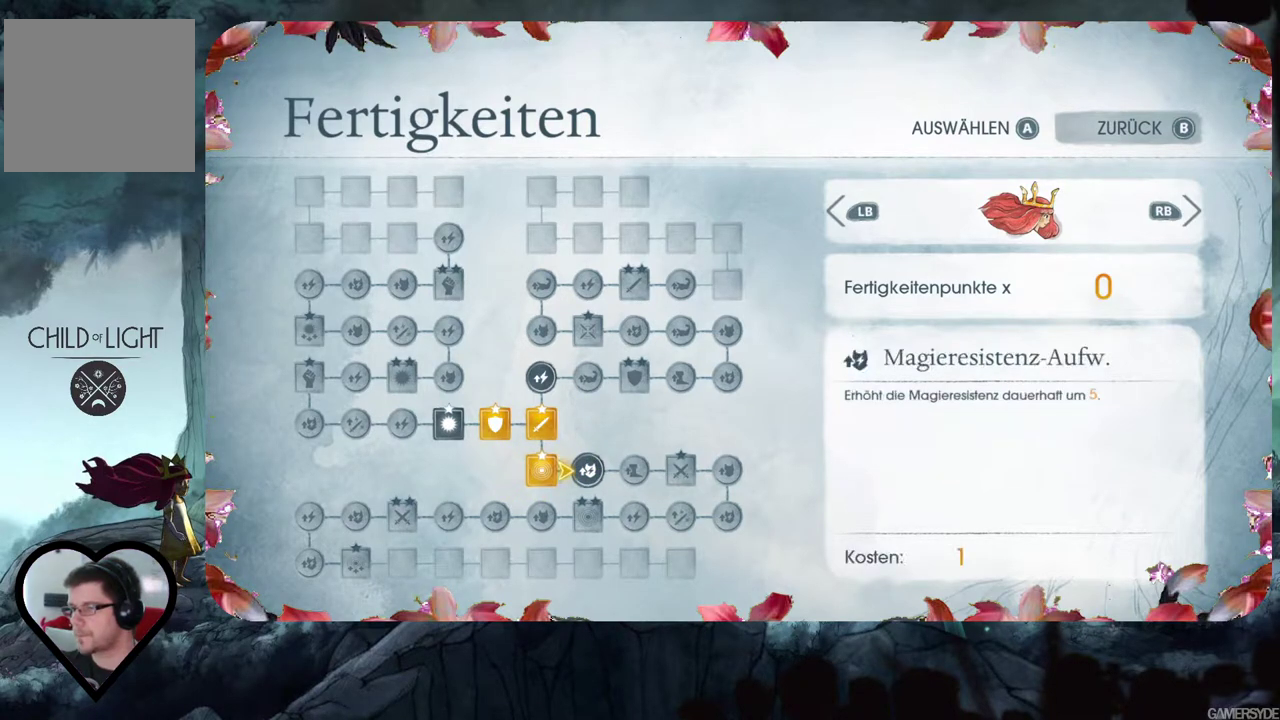
{"buttons": [], "left_stick": "center", "right_stick": "center", "events": []}
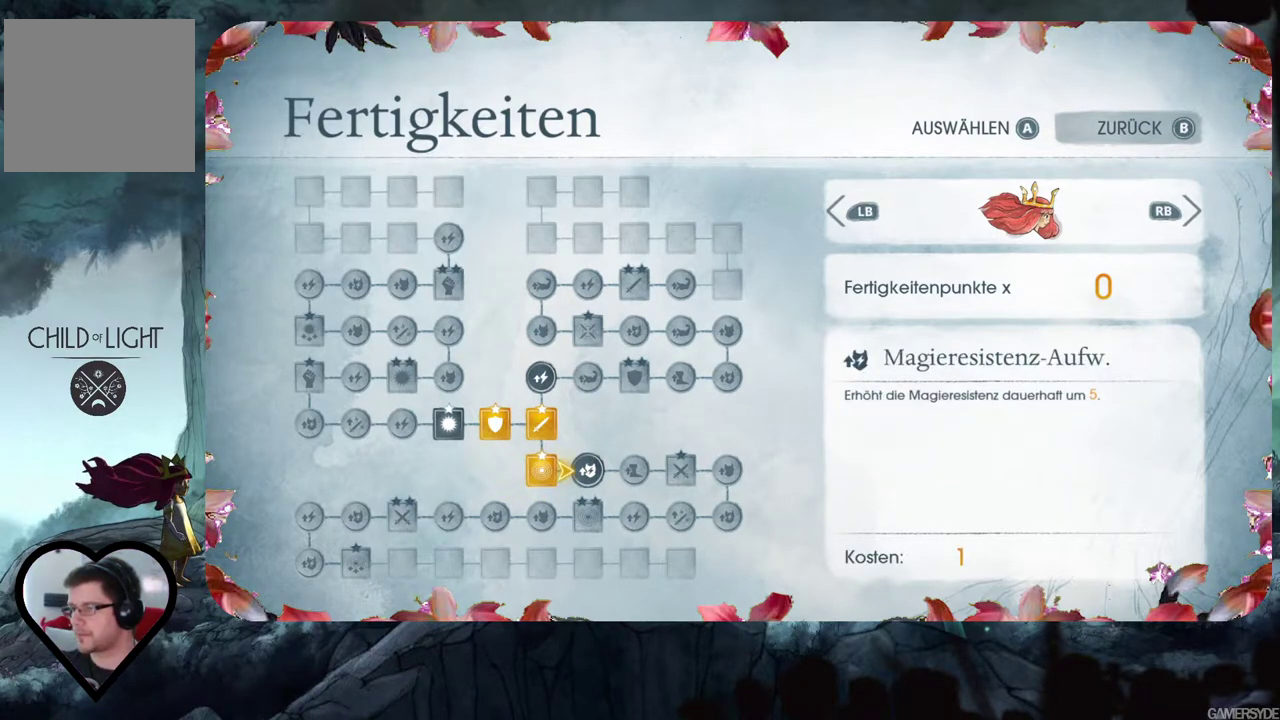
{"buttons": [], "left_stick": "center", "right_stick": "center", "events": [[100, "A", "down"], [267, "A", "up"]]}
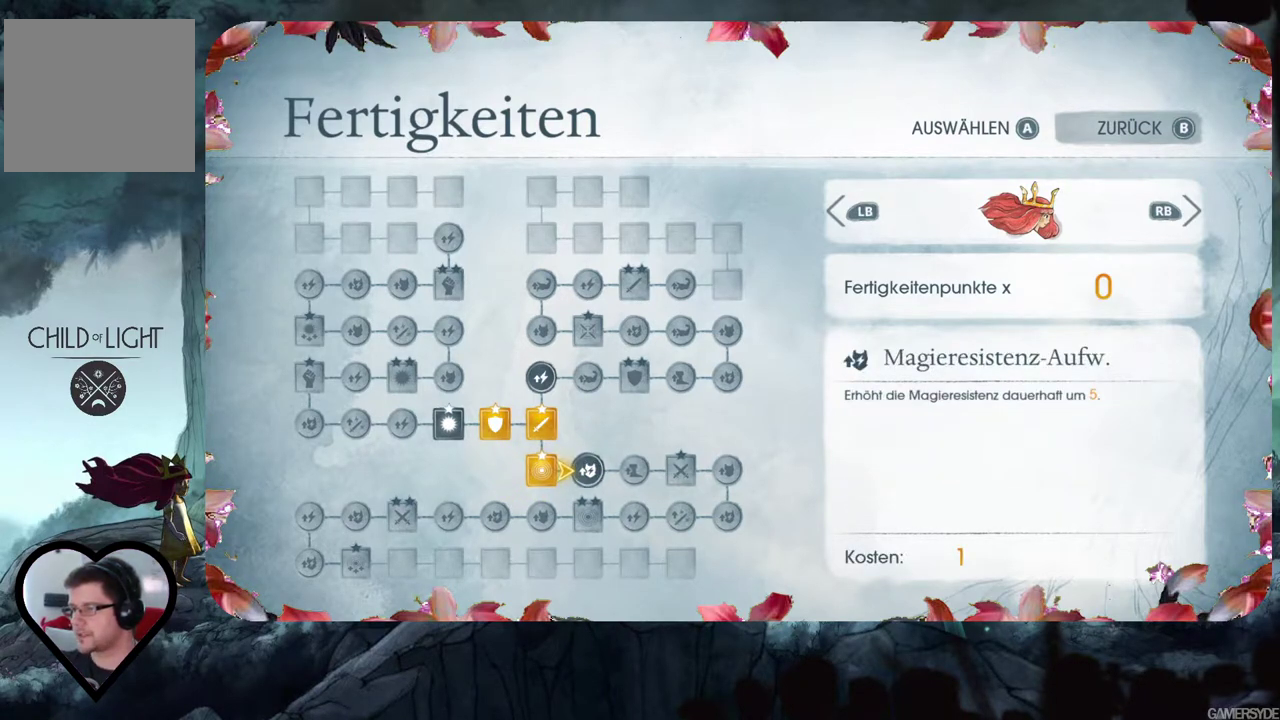
{"buttons": [], "left_stick": "center", "right_stick": "center", "events": []}
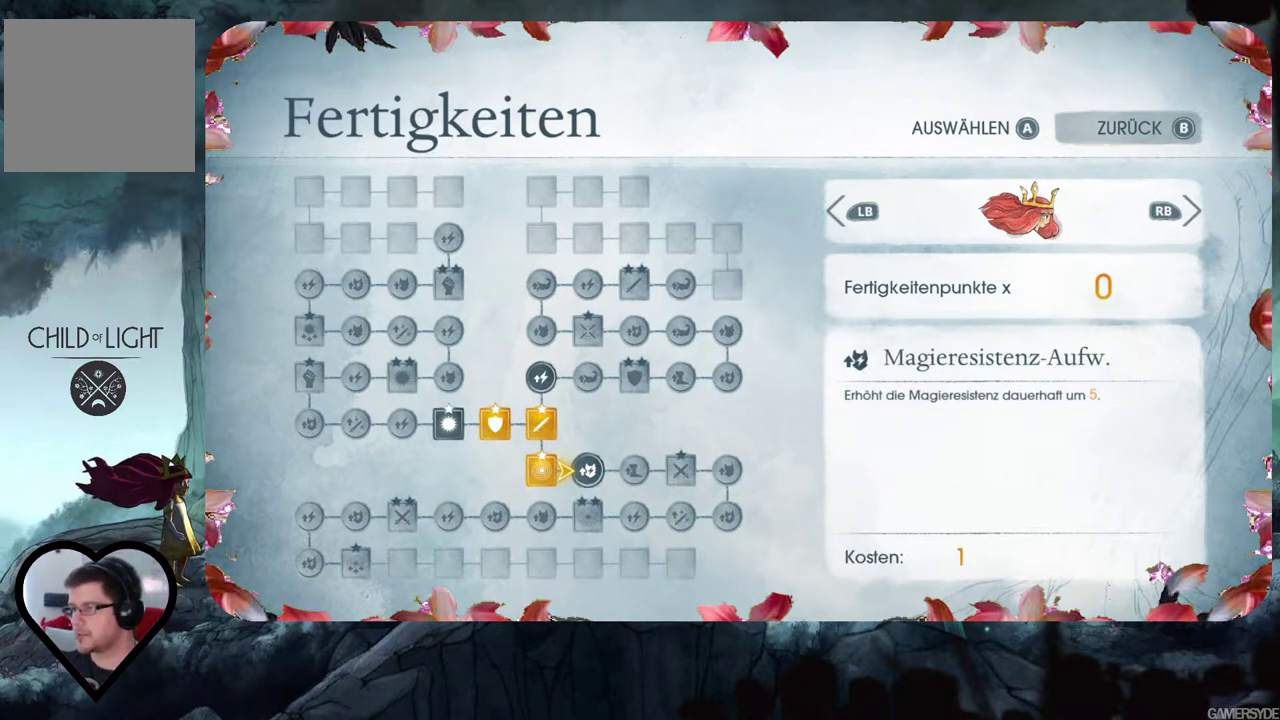
{"buttons": ["L1"], "left_stick": "center", "right_stick": "center", "events": [[183, "R1", "down"], [333, "R1", "up"], [483, "L1", "down"]]}
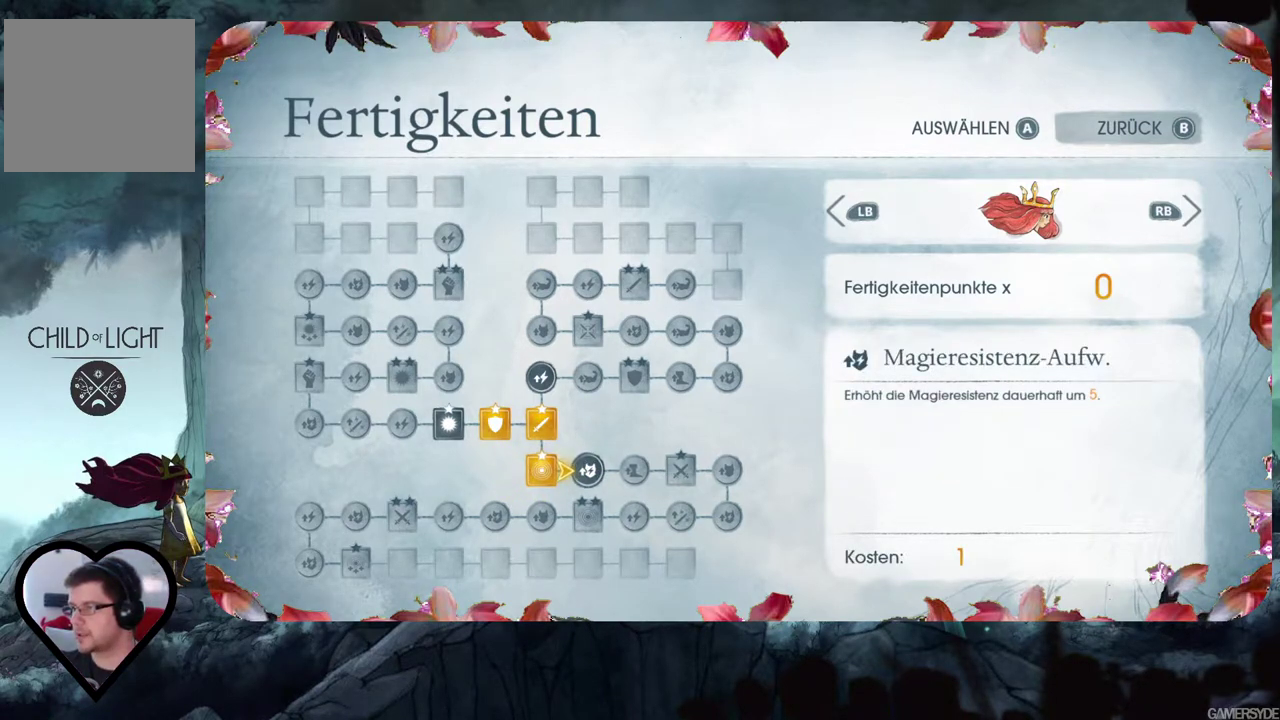
{"buttons": [], "left_stick": "center", "right_stick": "center", "events": [[100, "L1", "up"], [267, "B", "down"], [367, "B", "up"]]}
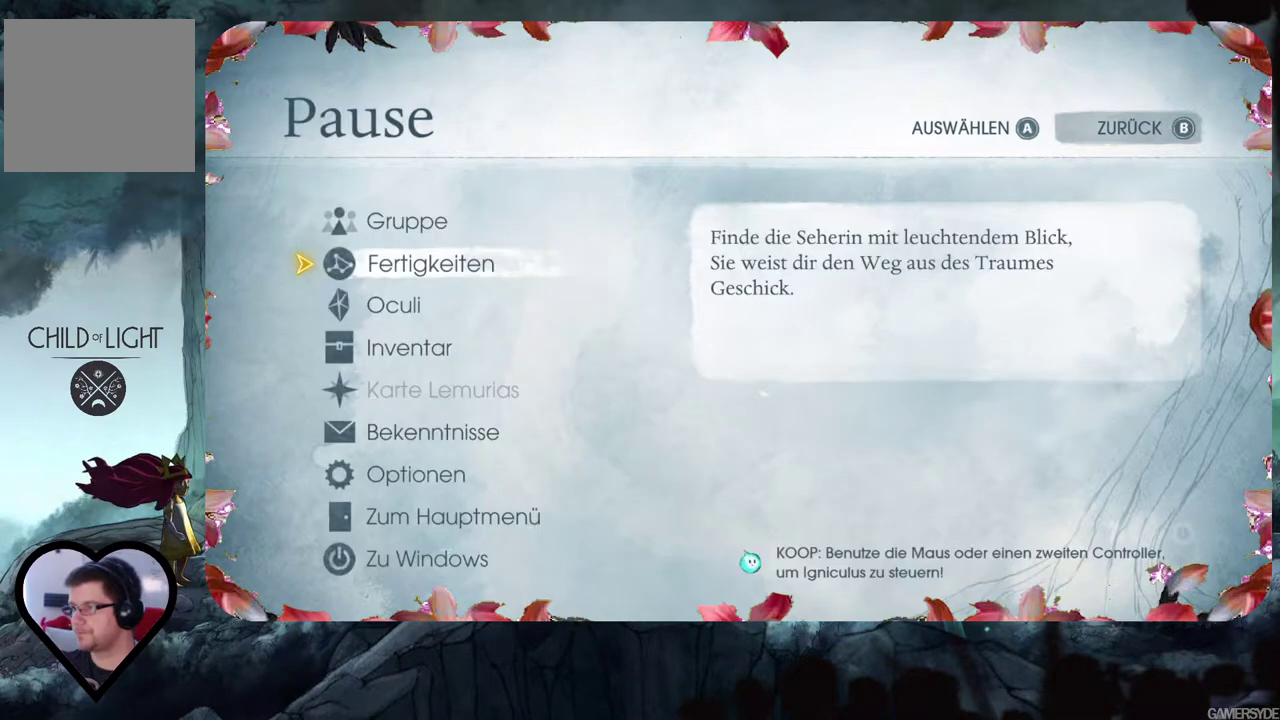
{"buttons": [], "left_stick": "center", "right_stick": "center", "events": []}
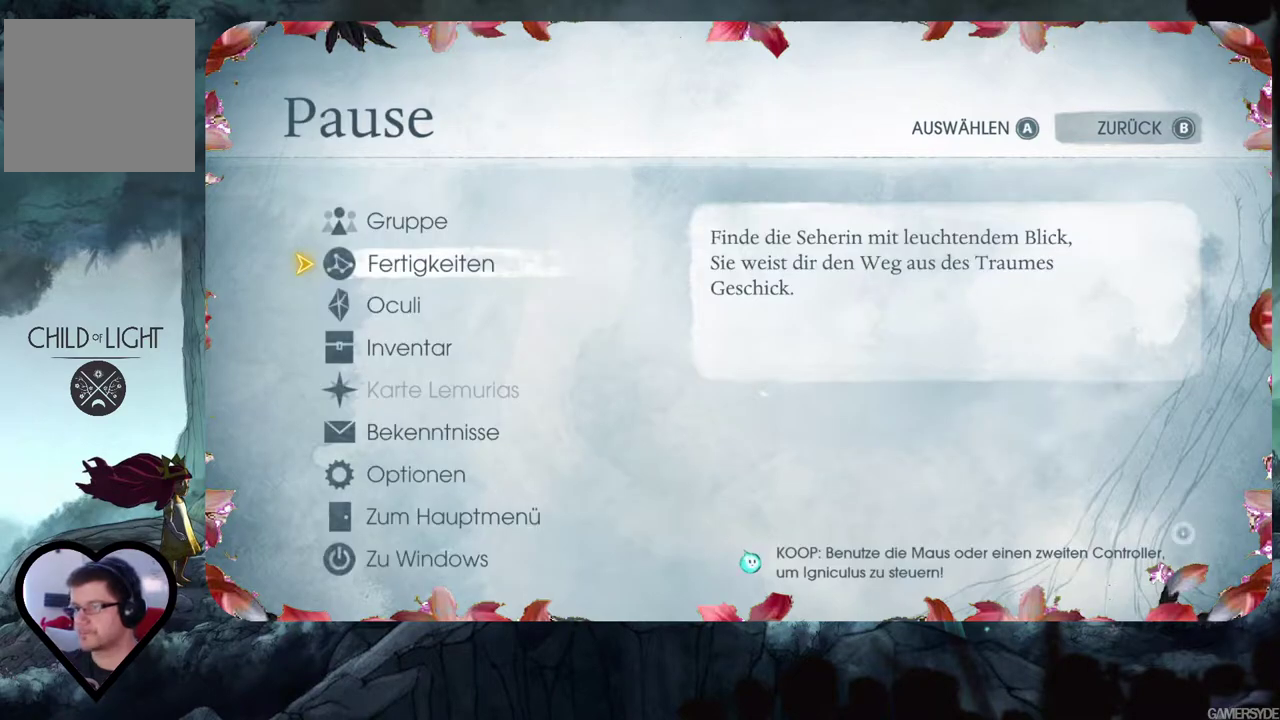
{"buttons": [], "left_stick": "center", "right_stick": "center", "events": []}
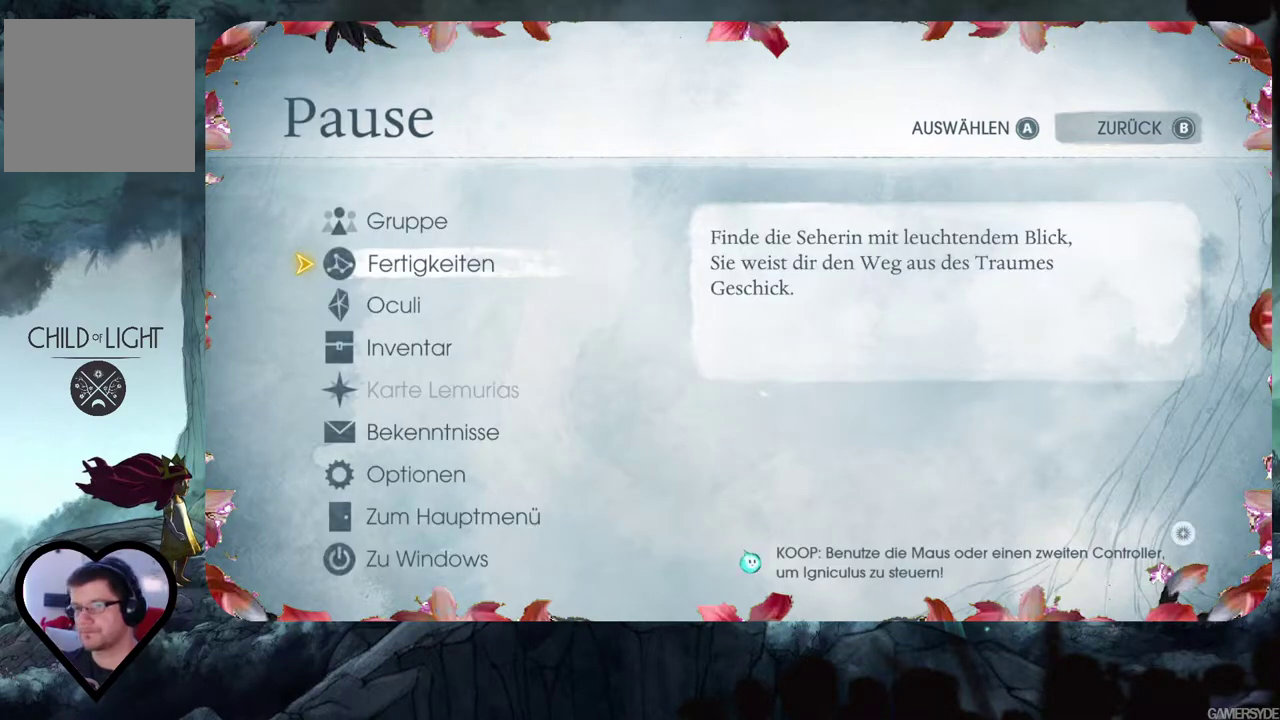
{"buttons": [], "left_stick": "center", "right_stick": "center", "events": []}
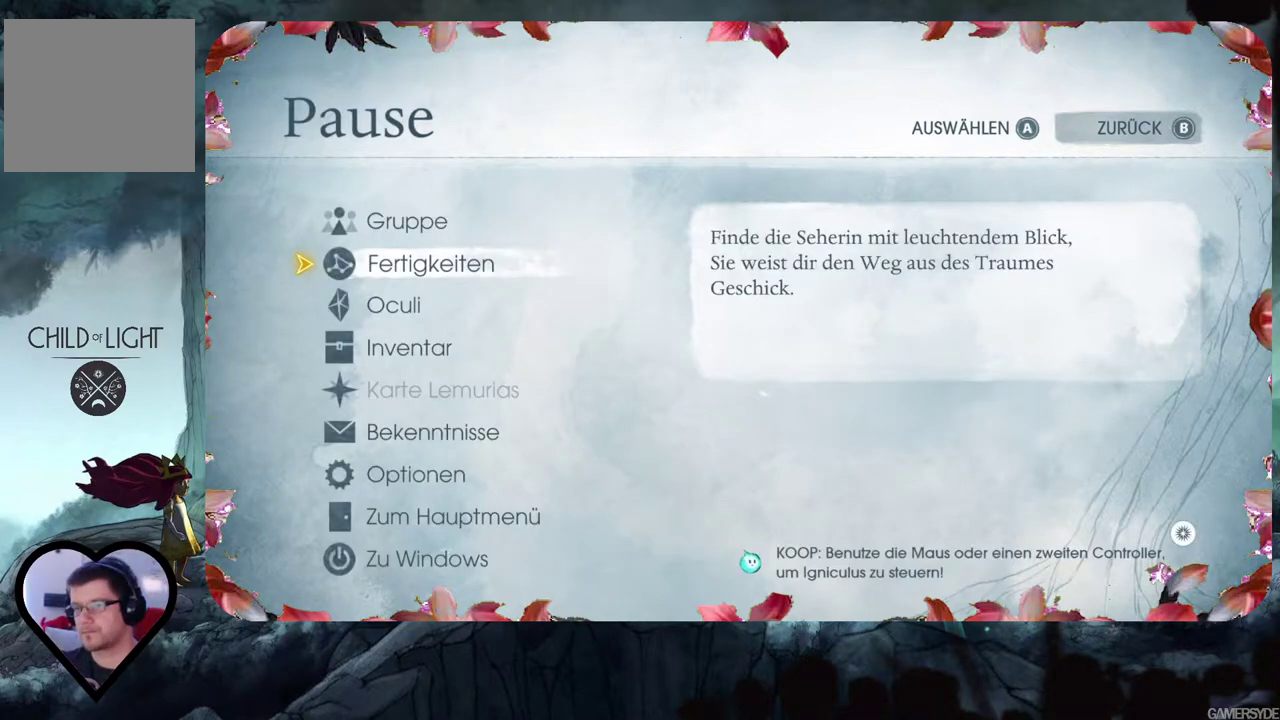
{"buttons": ["A"], "left_stick": "center", "right_stick": "center", "events": [[50, "DPAD_DOWN", "down"], [200, "DPAD_DOWN", "up"], [450, "A", "down"]]}
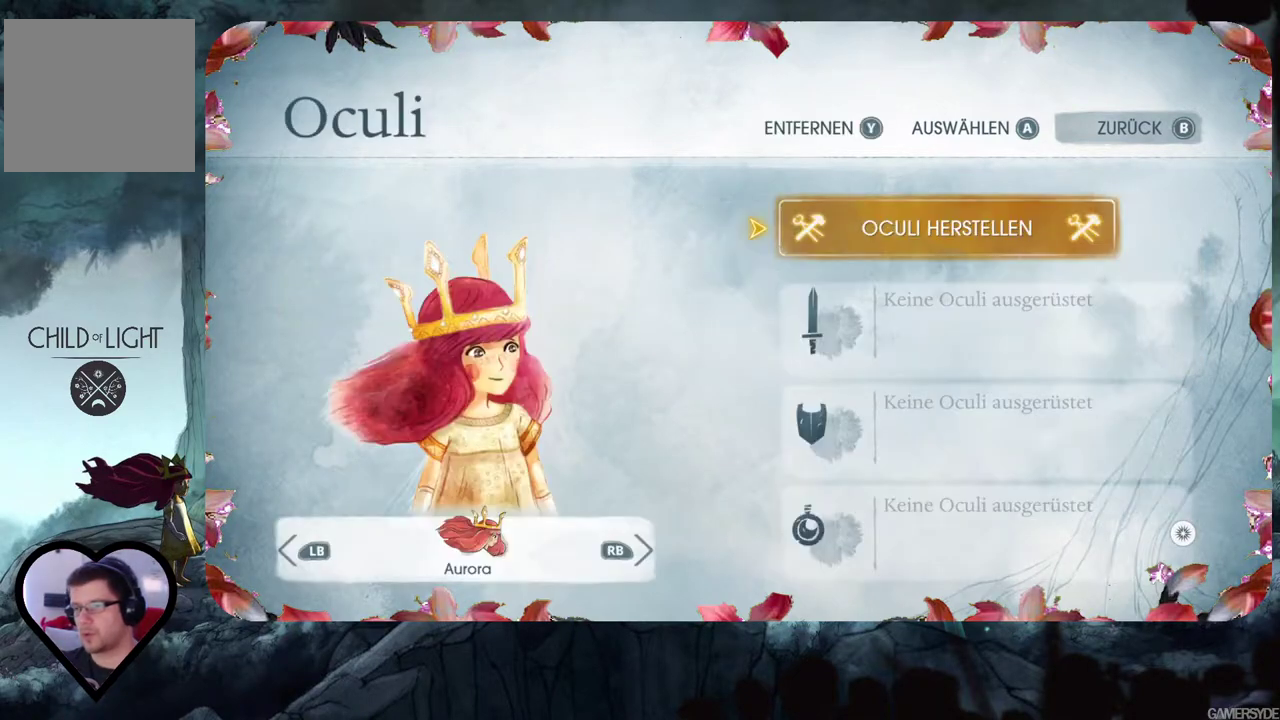
{"buttons": [], "left_stick": "center", "right_stick": "center", "events": [[67, "A", "up"]]}
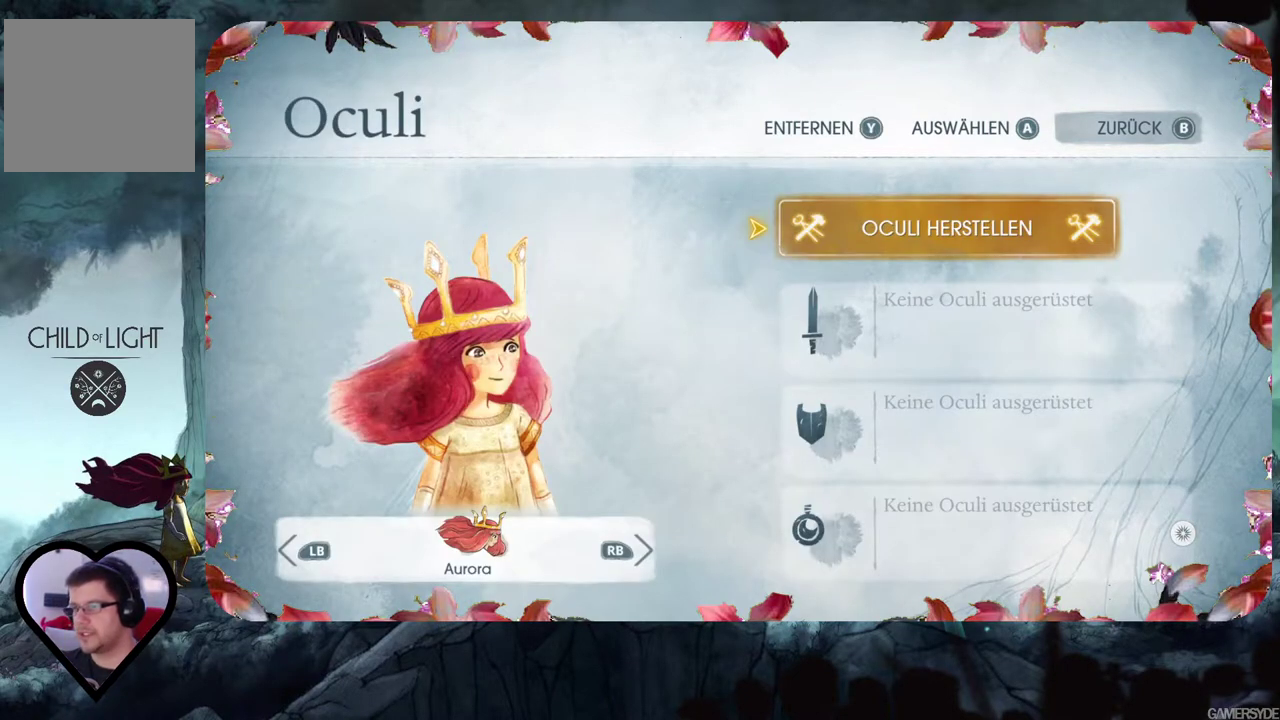
{"buttons": [], "left_stick": "center", "right_stick": "center", "events": [[83, "DPAD_DOWN", "down"], [217, "DPAD_DOWN", "up"]]}
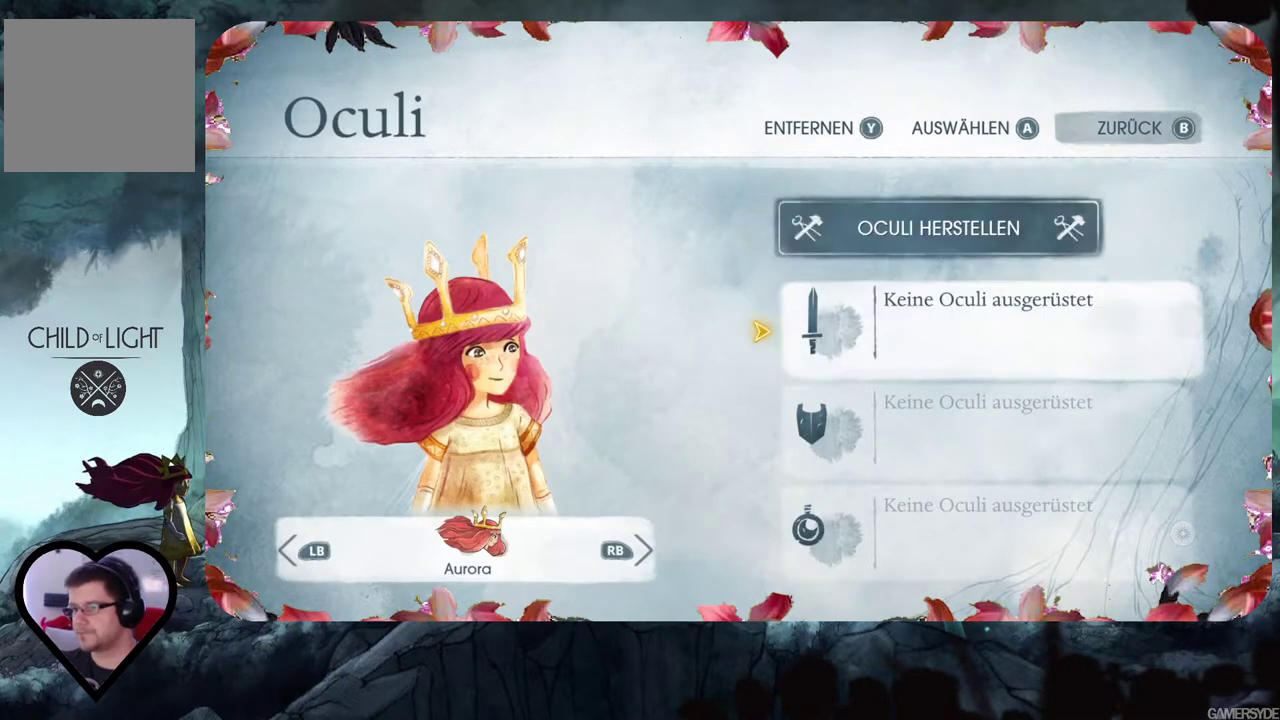
{"buttons": [], "left_stick": "center", "right_stick": "center", "events": [[183, "A", "down"], [300, "A", "up"]]}
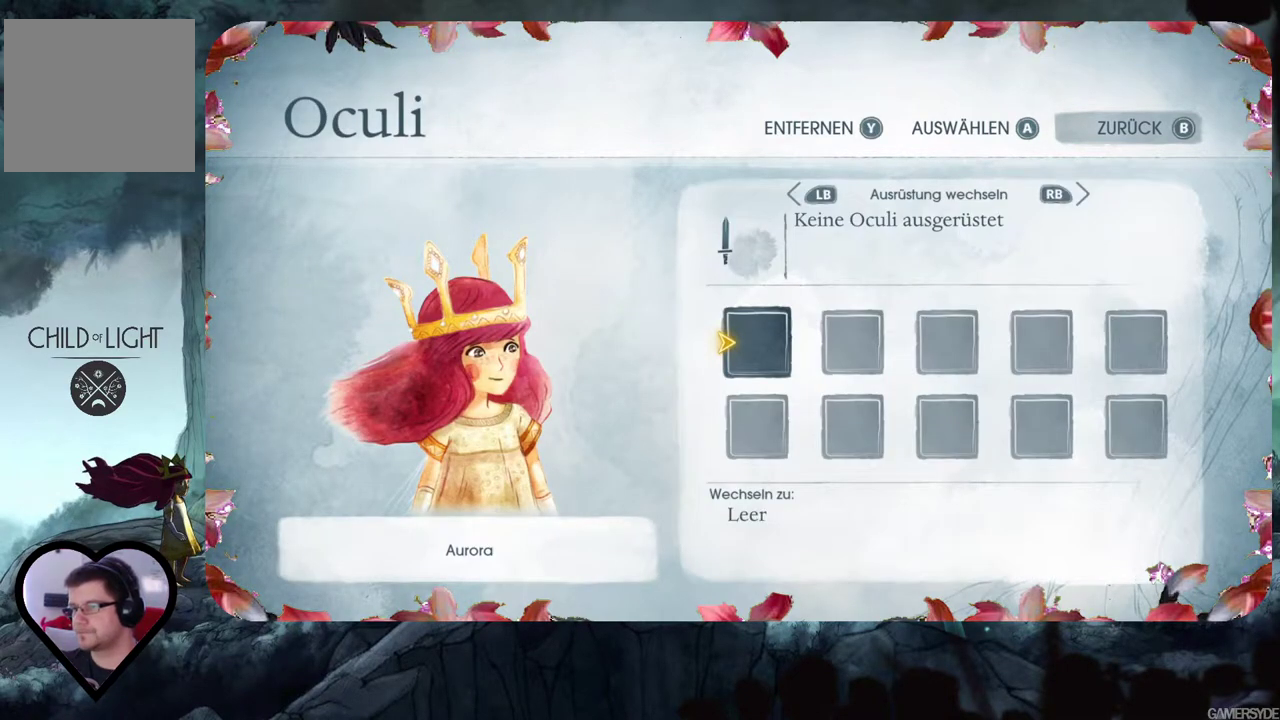
{"buttons": [], "left_stick": "center", "right_stick": "center", "events": [[367, "B", "down"], [467, "B", "up"]]}
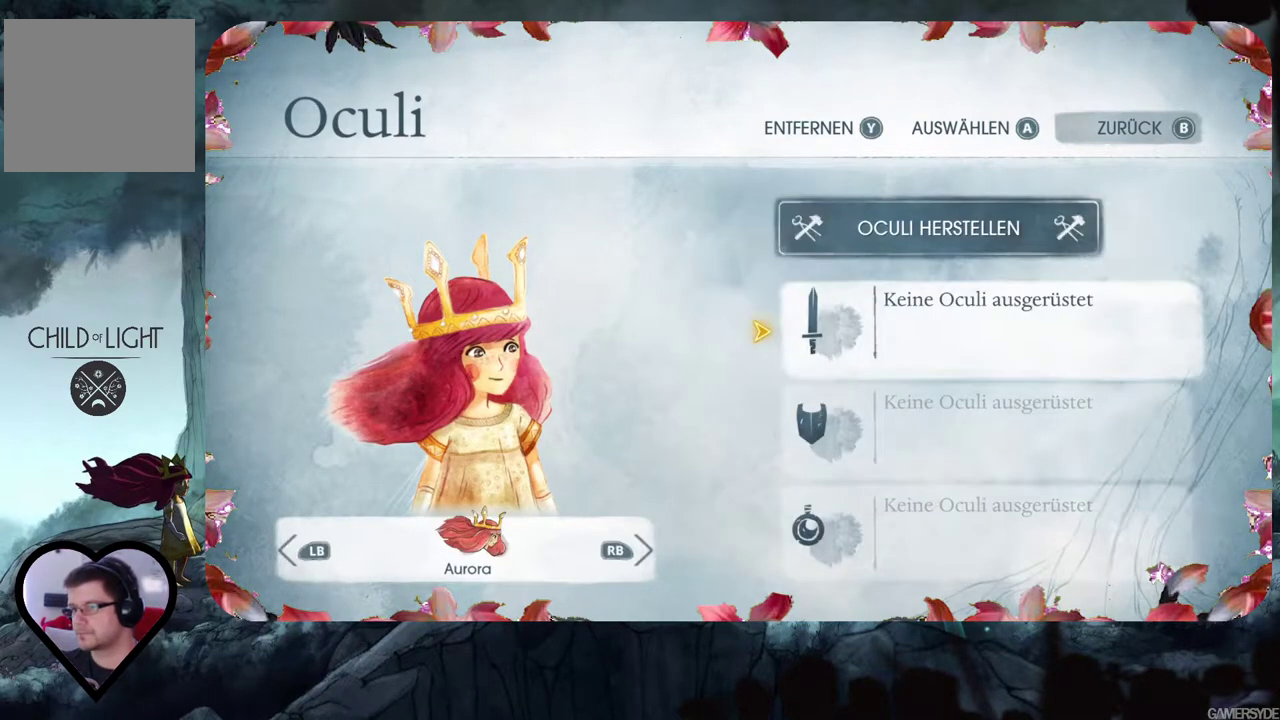
{"buttons": [], "left_stick": "center", "right_stick": "center", "events": [[350, "B", "down"], [450, "B", "up"]]}
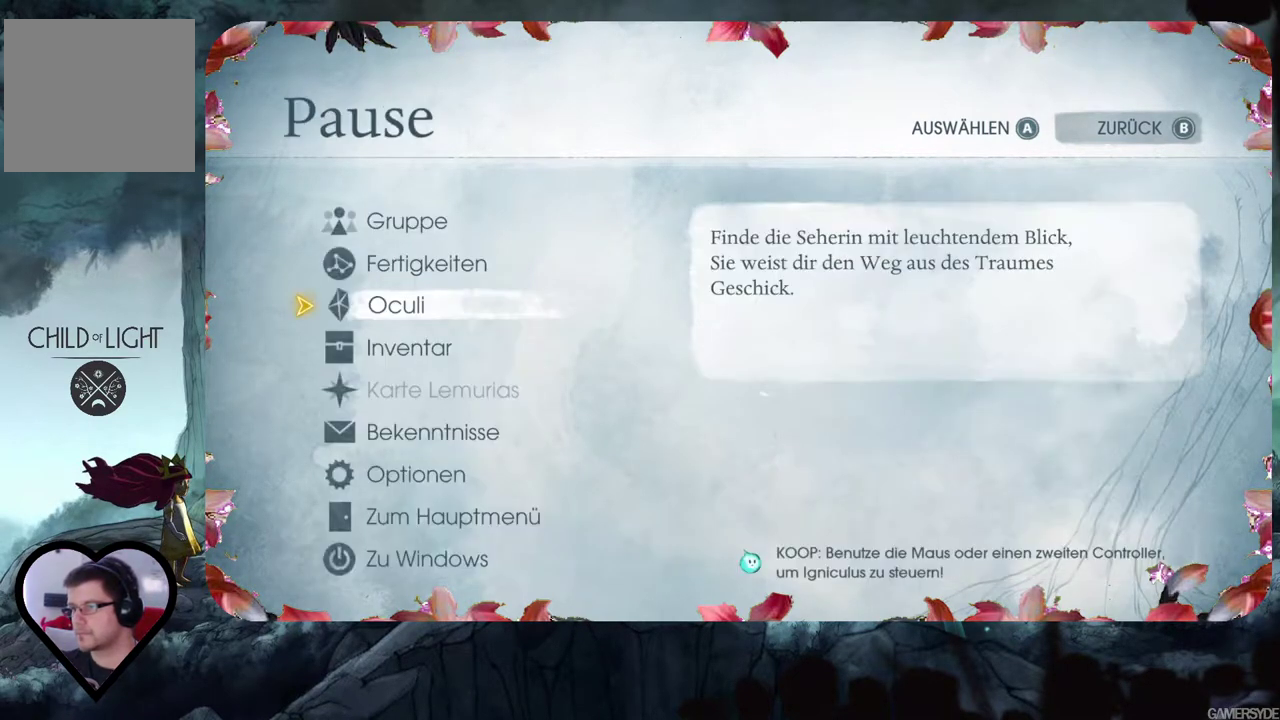
{"buttons": [], "left_stick": "center", "right_stick": "center", "events": []}
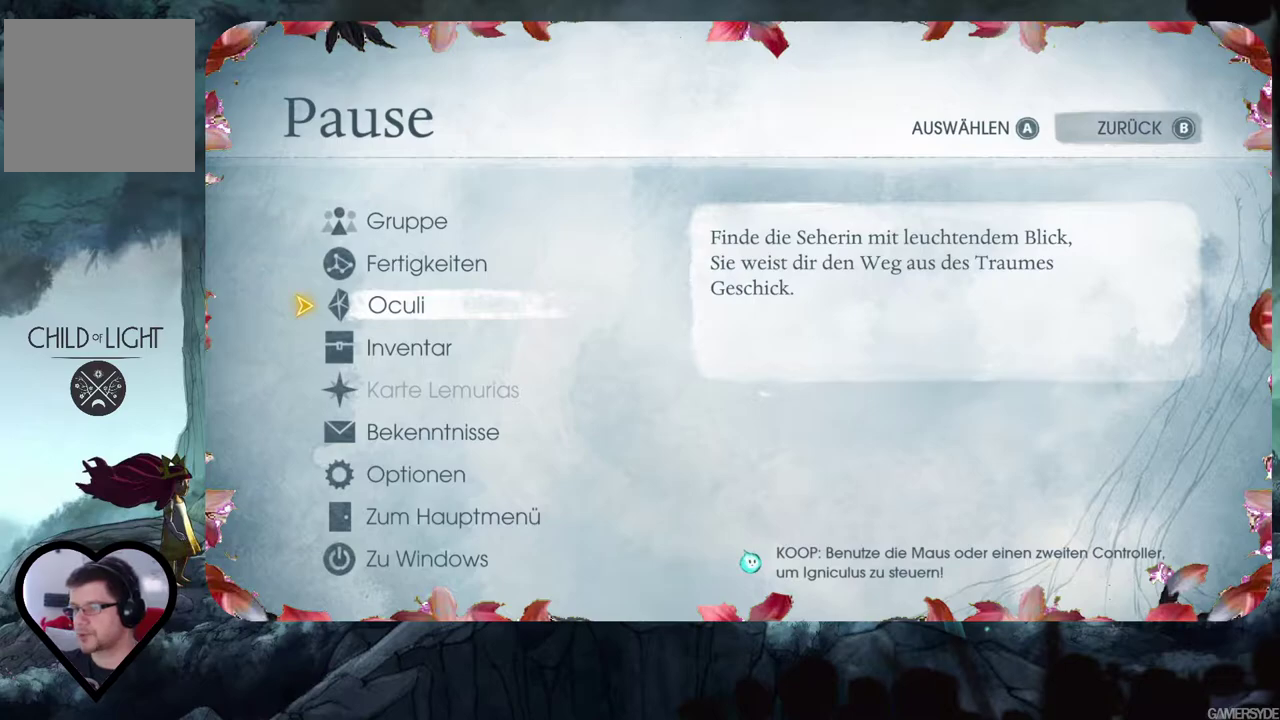
{"buttons": [], "left_stick": "center", "right_stick": "center", "events": [[400, "B", "down"], [500, "B", "up"]]}
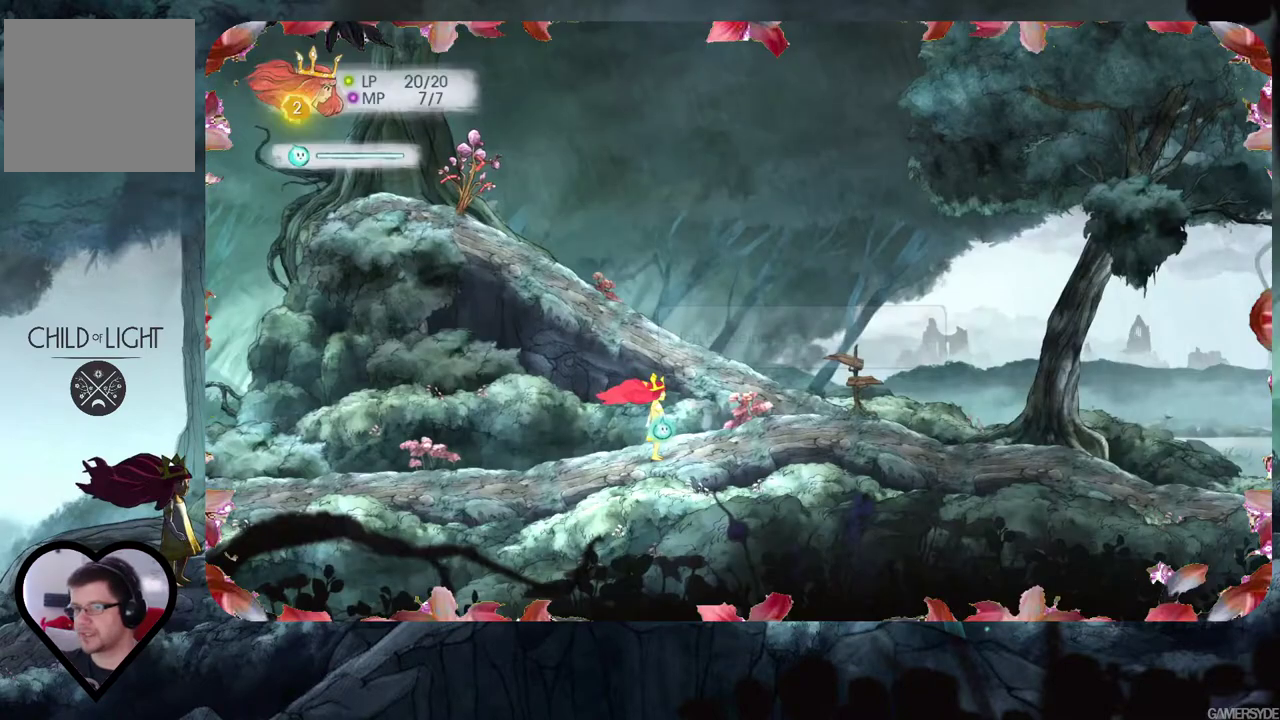
{"buttons": [], "left_stick": "center", "right_stick": "center", "events": []}